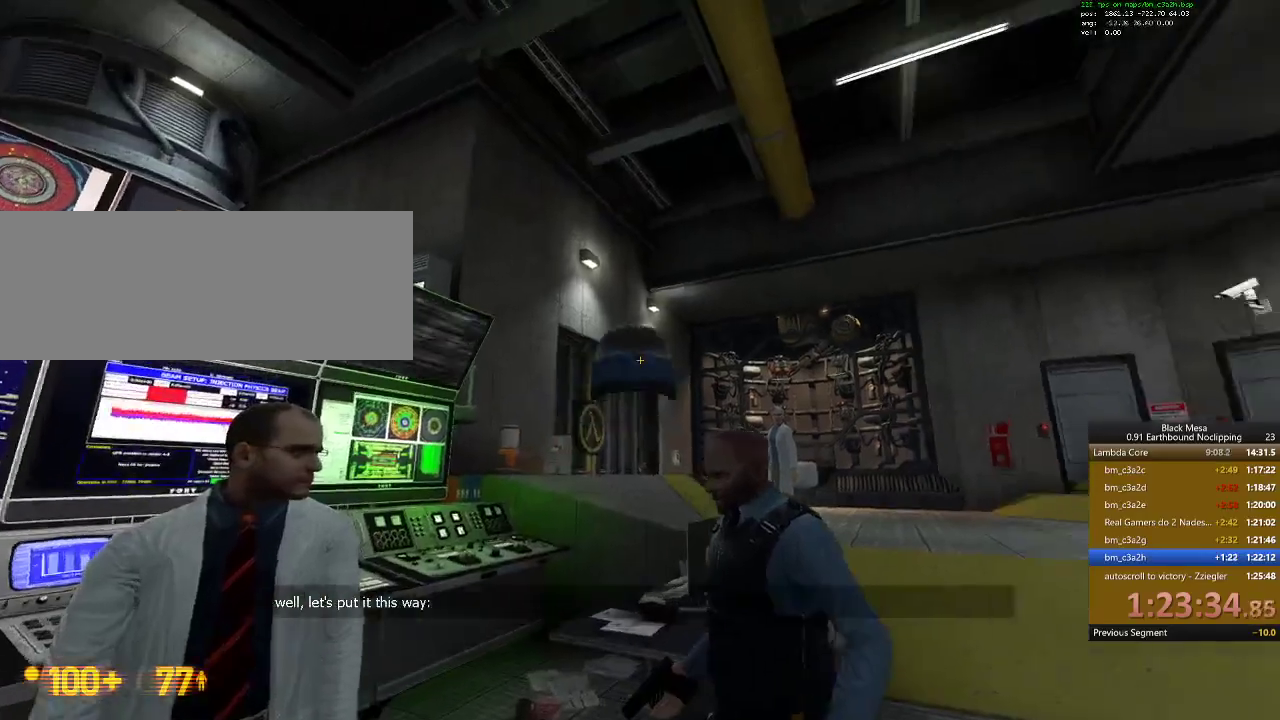
Gameplay with keyboard; each line is a JSON object with the keys held at the frame after it. "events" lists presses ("down") and releases ("up") of ".", "/", "0", "1", "2", "3", "4", "5", "6", "7", "8", "9", "a", "alt_l", "alt_r", "b", "backslash", "backspace", "c", "caps_lock", "comma", "ctrl_l", "ctrl_r", "d", "down", "e", "equals", "escape", "f", "f1", "f10", "f11", "f12", "f2", "f3", "f4", "f5", "f6", "f7", "f8", "f9", "g", "h", "i", "j", "k", "l", "lbracket", "left", "m", "minus", "n", "num0", "num1", "num2", "num3", "num4", "num5", "num6", "num7", "num8", "num9", "o", "p", "q", "quote", "r", "rbracket", "return", "right", "s", "semicolon", "shift_l", "shift_r", "space", "super", "t", "tab", "tilde", "u", "up", "v", "w", "x", "y" and "z" between this image and that frame as [ms after this image, input, new state], when the widget could be followed in between. No other keys are recorded. Mouse input is not recorded.
{"keys": []}
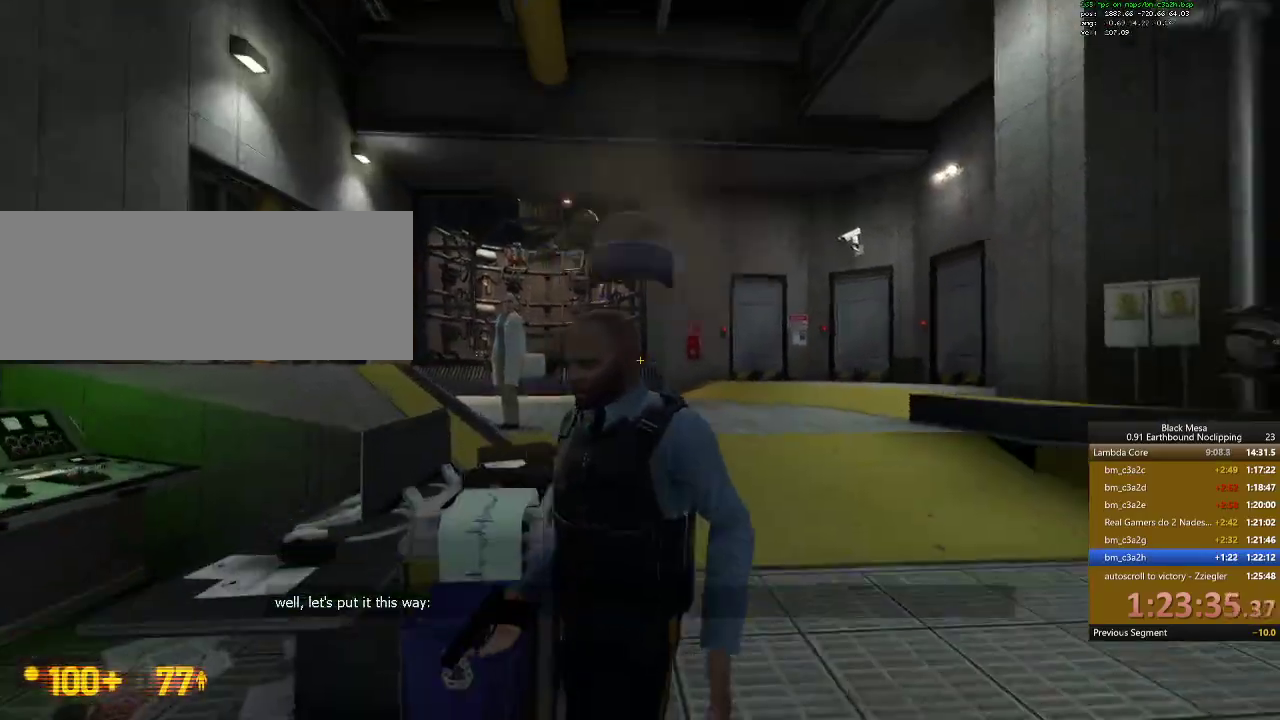
{"keys": [], "events": []}
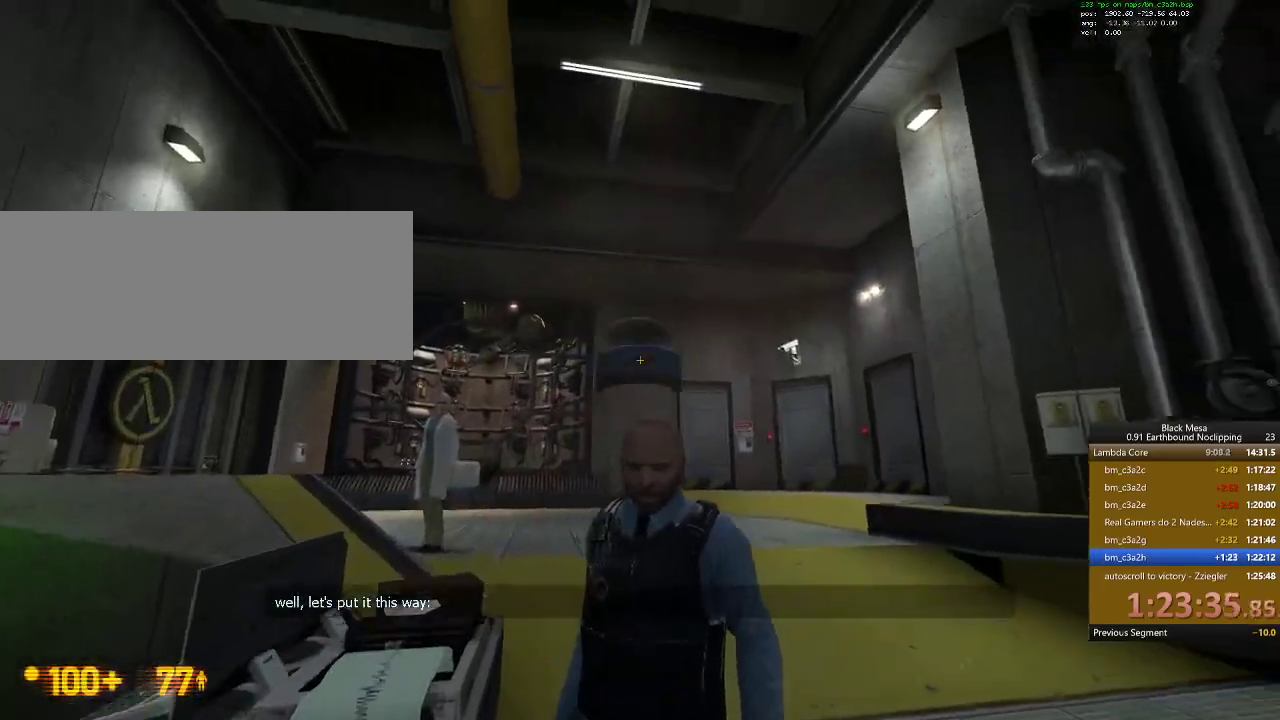
{"keys": [], "events": [[233, "w", "down"], [400, "w", "up"]]}
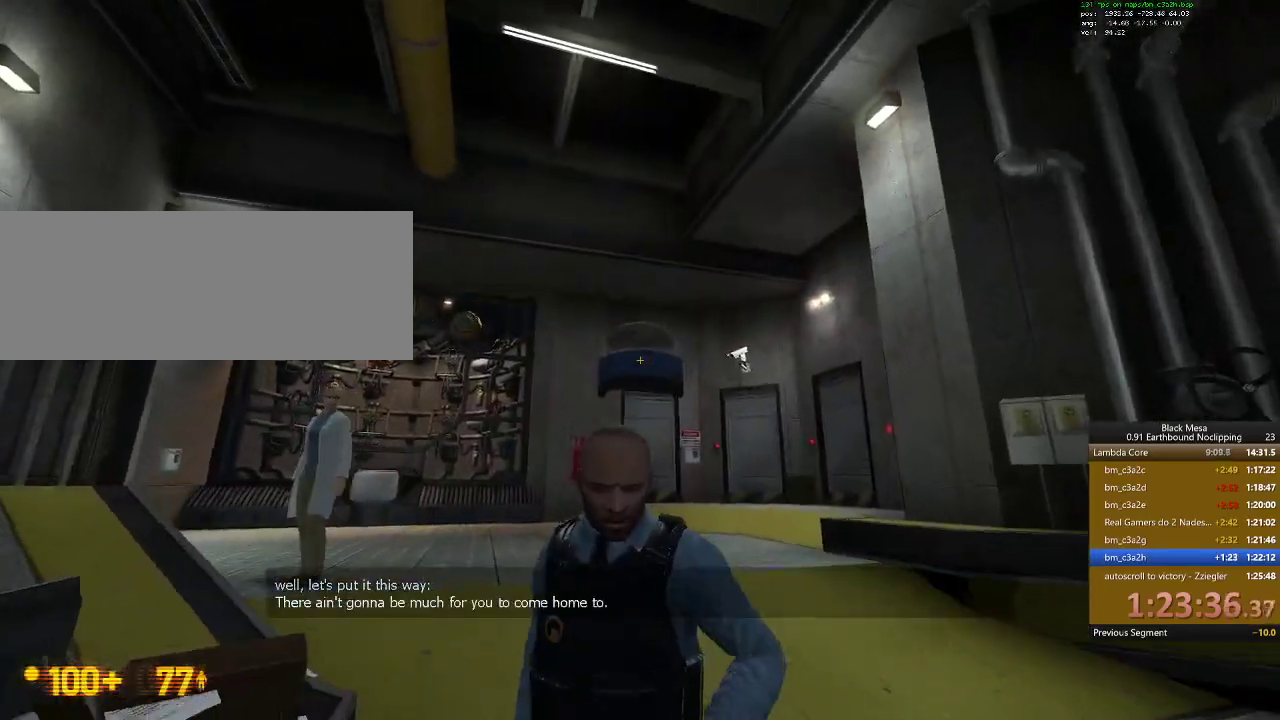
{"keys": [], "events": []}
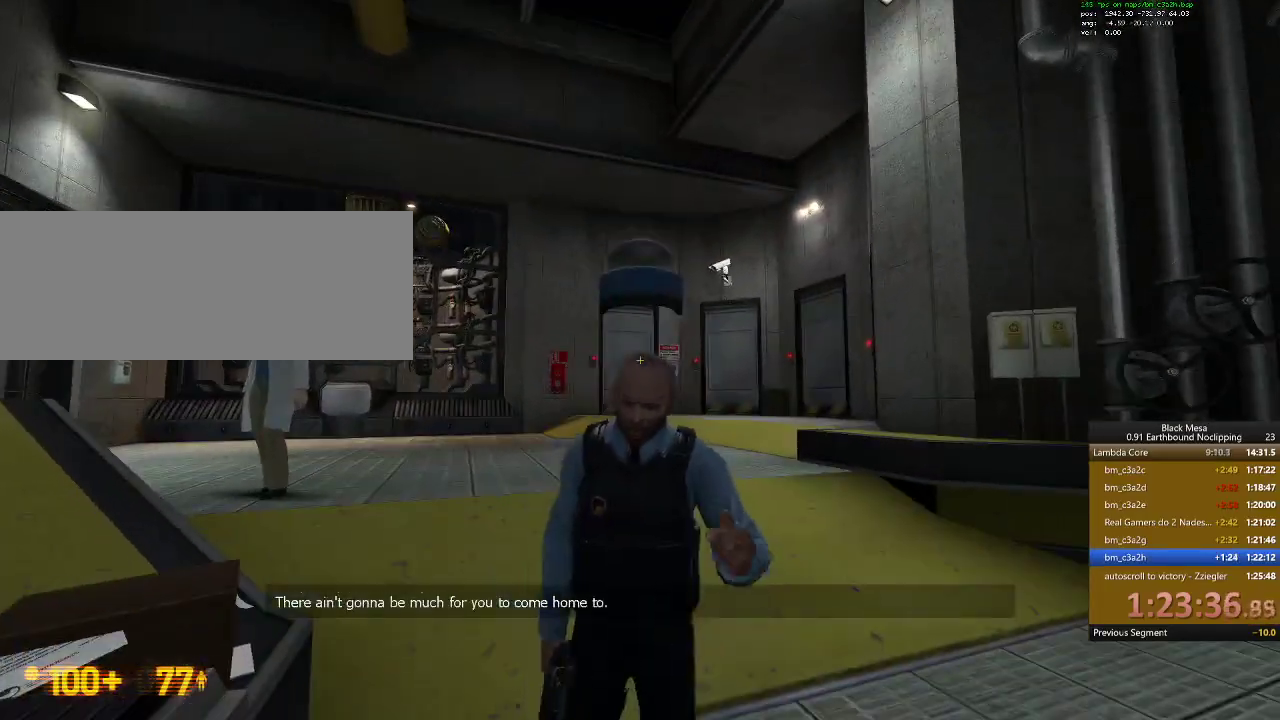
{"keys": [], "events": []}
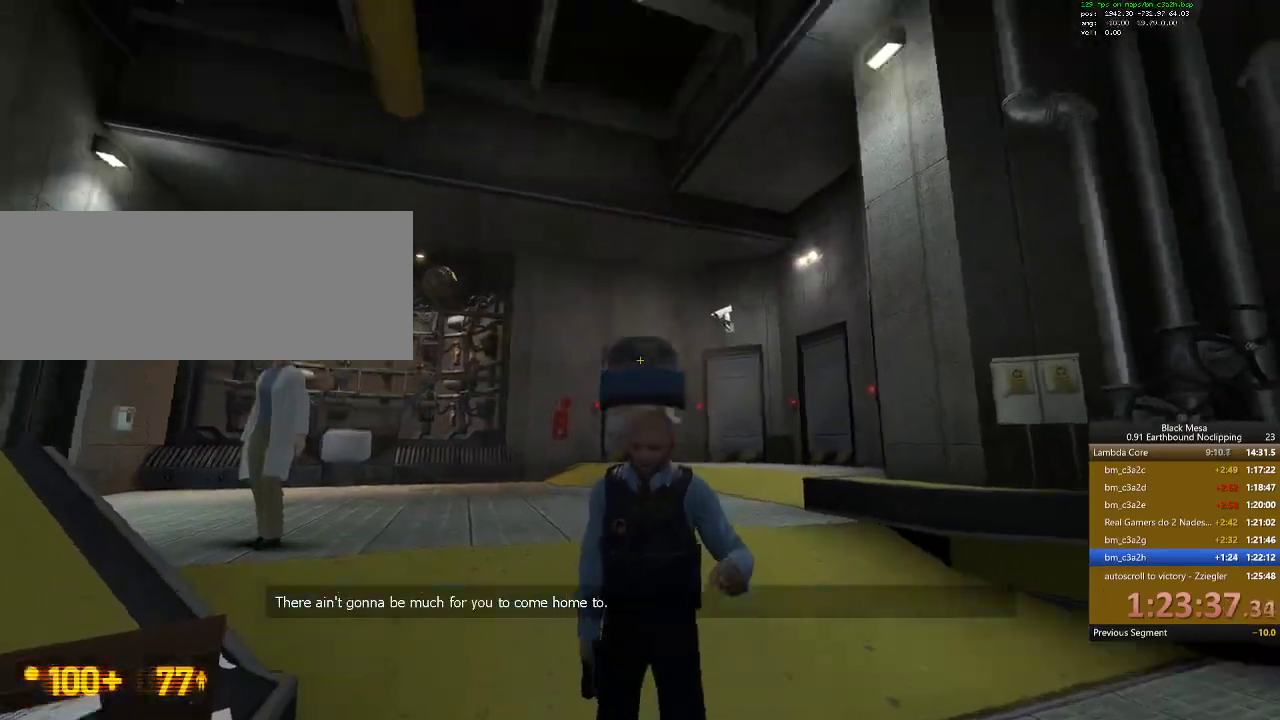
{"keys": [], "events": [[100, "w", "down"], [300, "w", "up"]]}
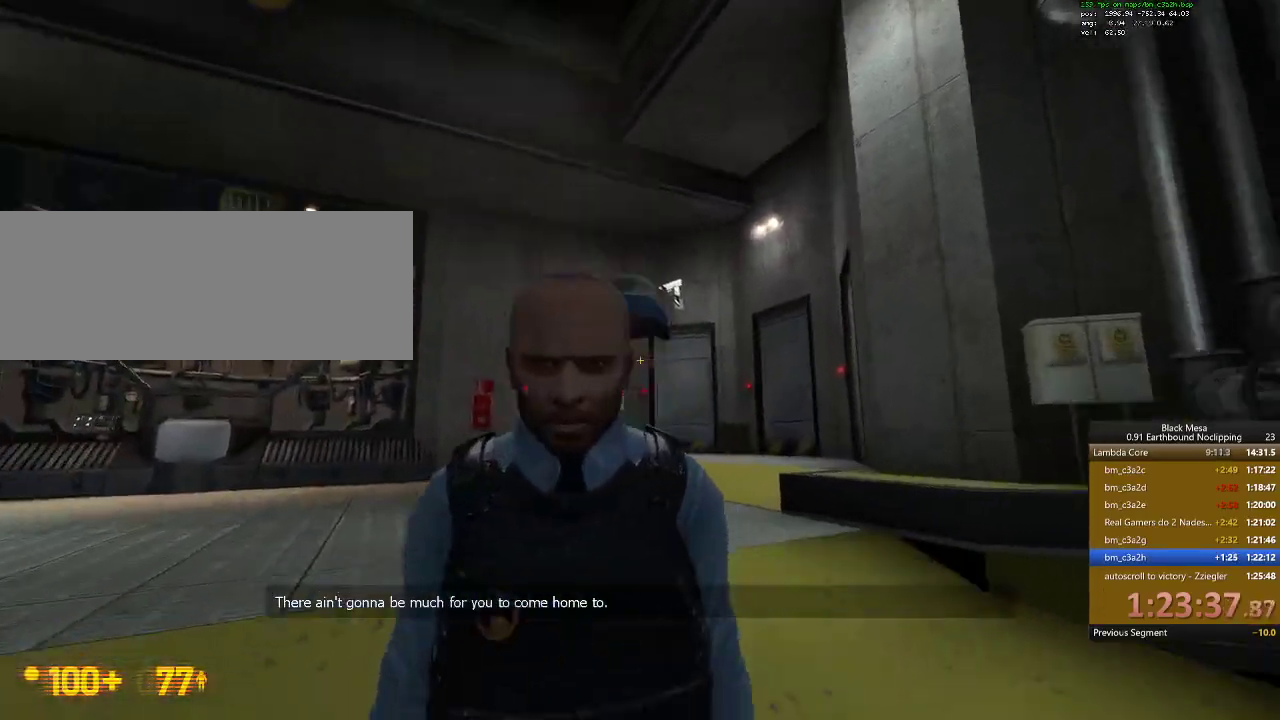
{"keys": [], "events": []}
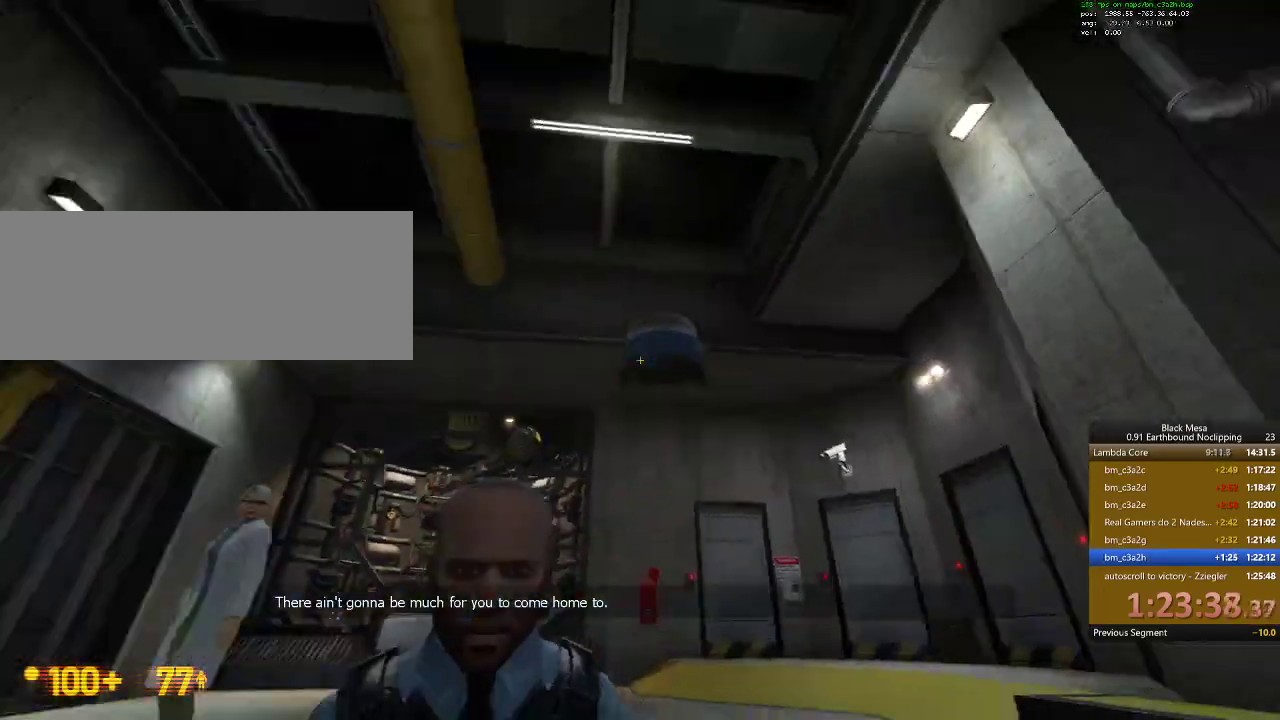
{"keys": [], "events": []}